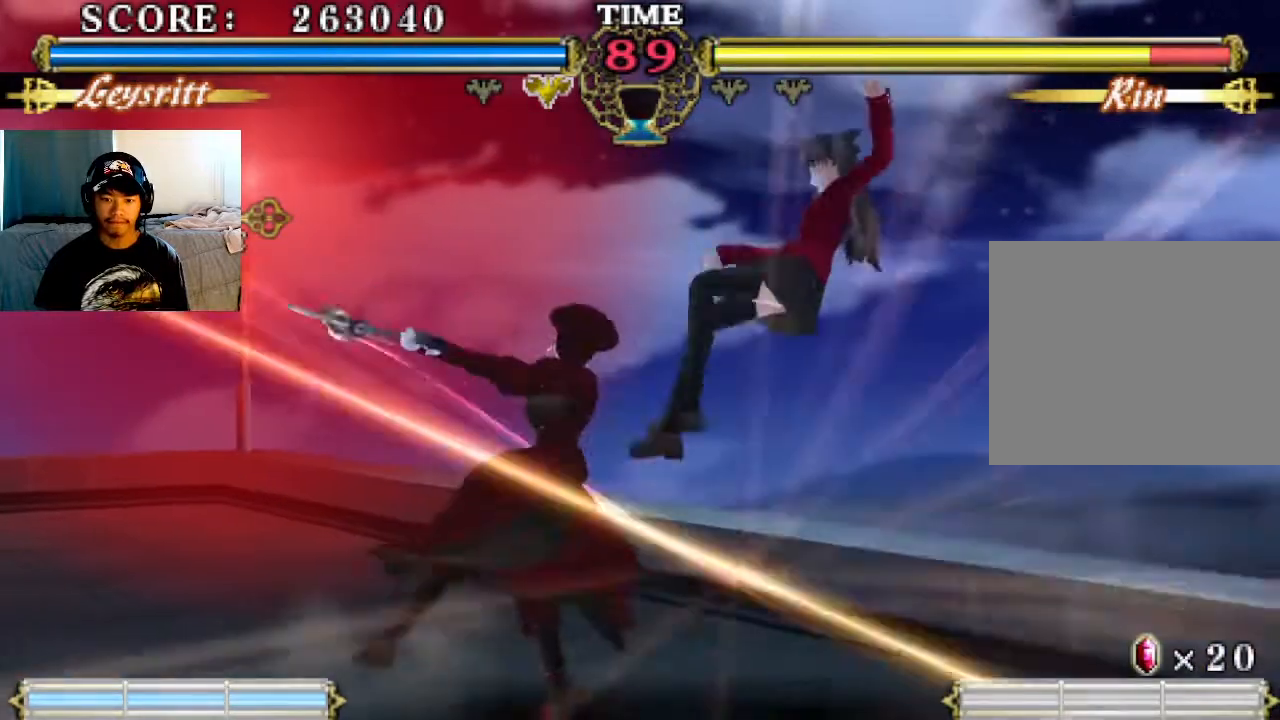
Gameplay with a controller (PlayStation layout); each line is a JSON object with the inputs held at the frame after it. "events" lists button and stick changes between this image and that frame as [ms after this image, input, new state], when the widget could be followed in between. Not read: right_stick.
{"buttons": [], "left_stick": "center", "events": [[67, "CIRCLE", "up"]]}
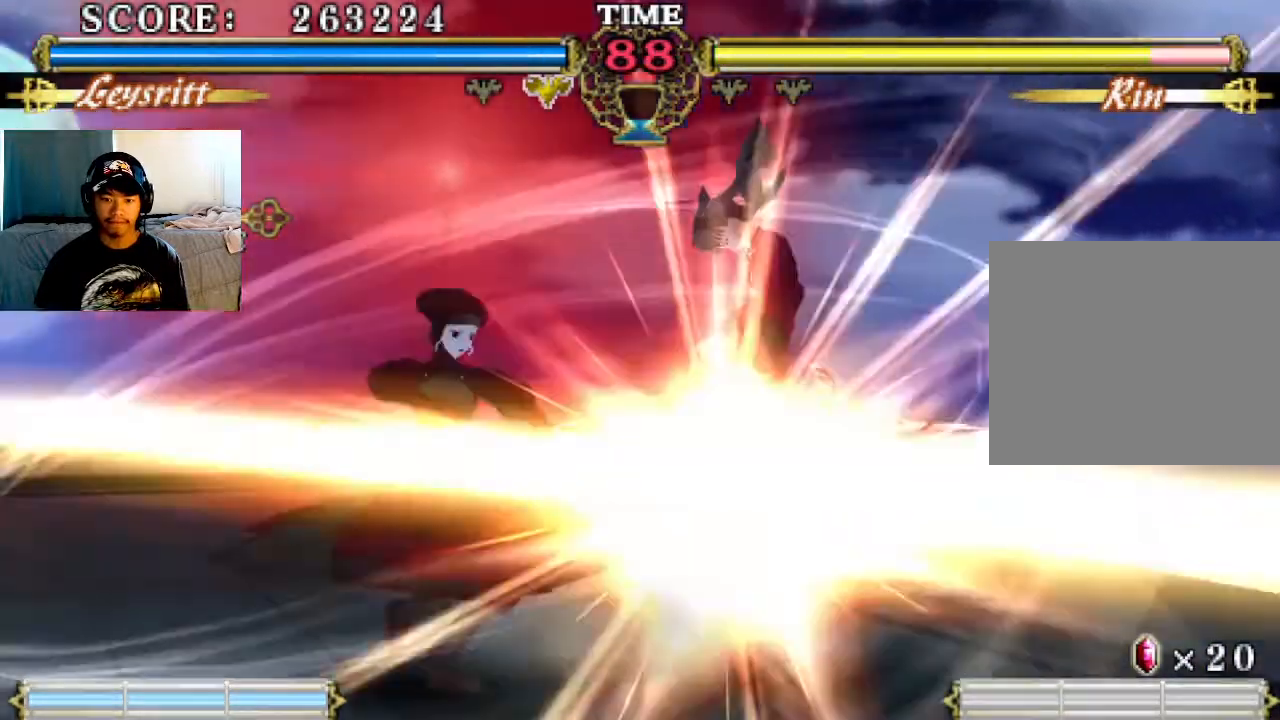
{"buttons": [], "left_stick": "center", "events": []}
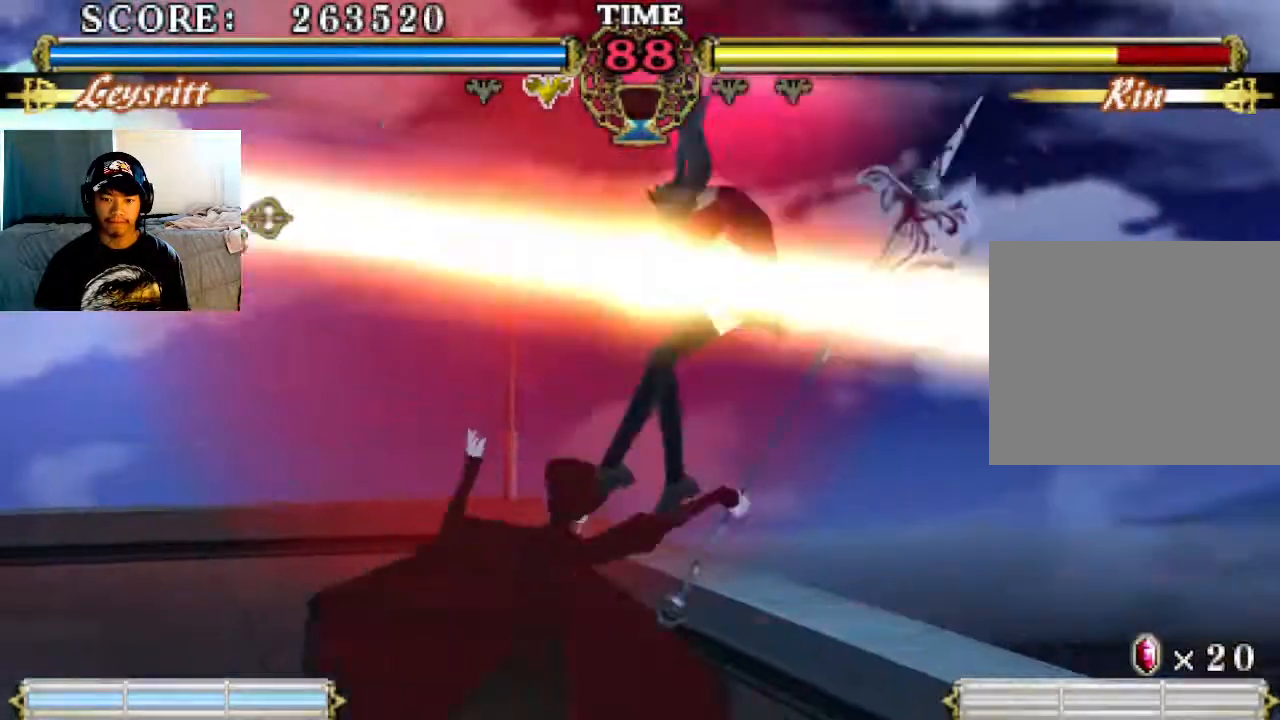
{"buttons": [], "left_stick": "center", "events": []}
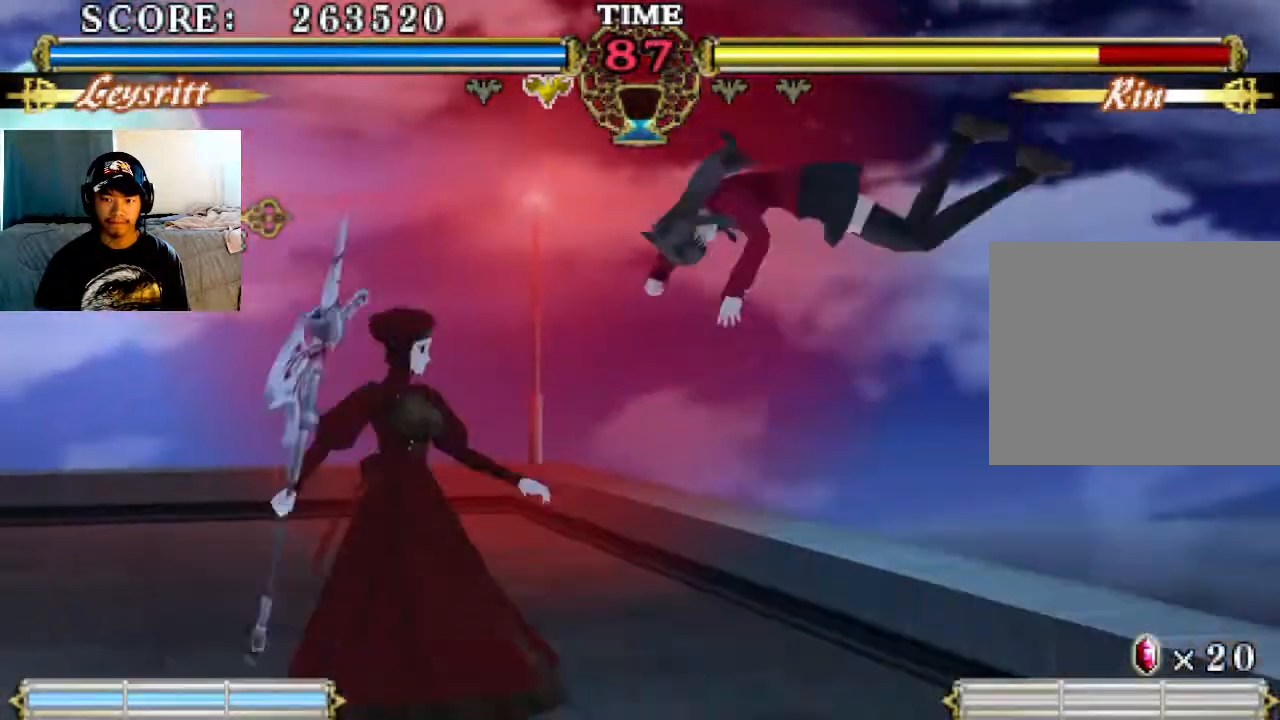
{"buttons": [], "left_stick": "center", "events": [[300, "TRIANGLE", "down"], [433, "TRIANGLE", "up"]]}
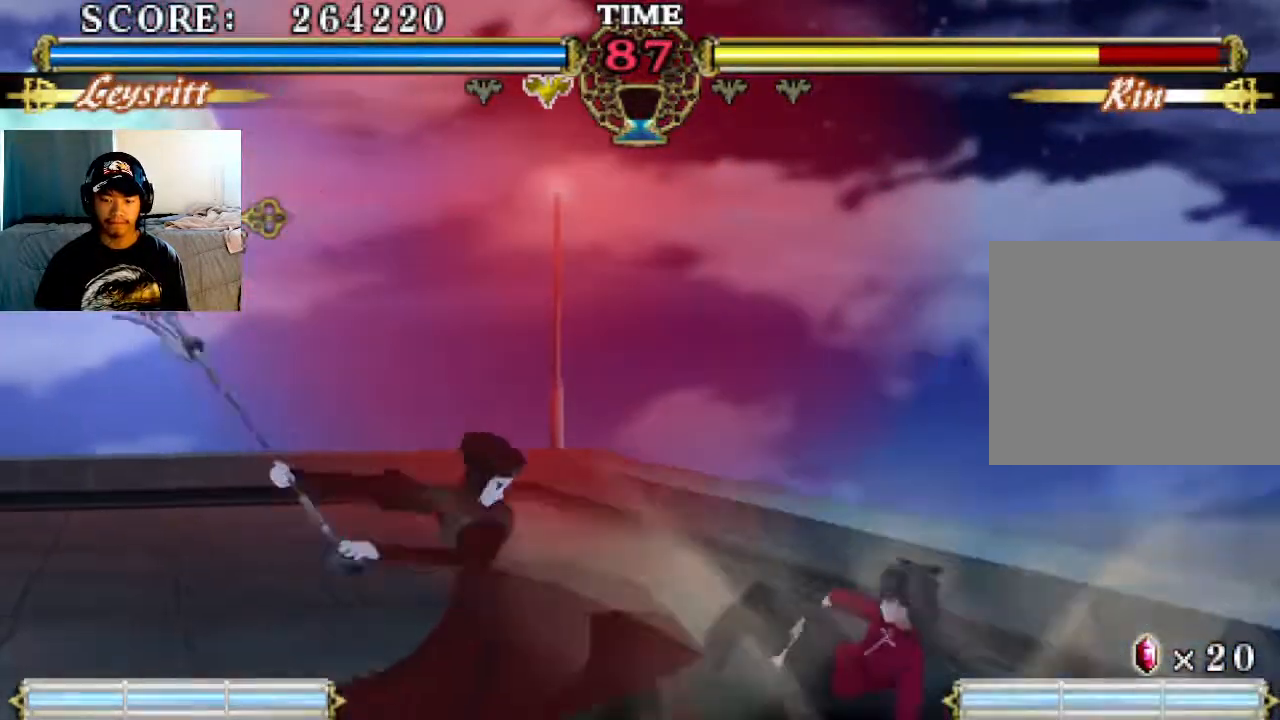
{"buttons": [], "left_stick": "center", "events": []}
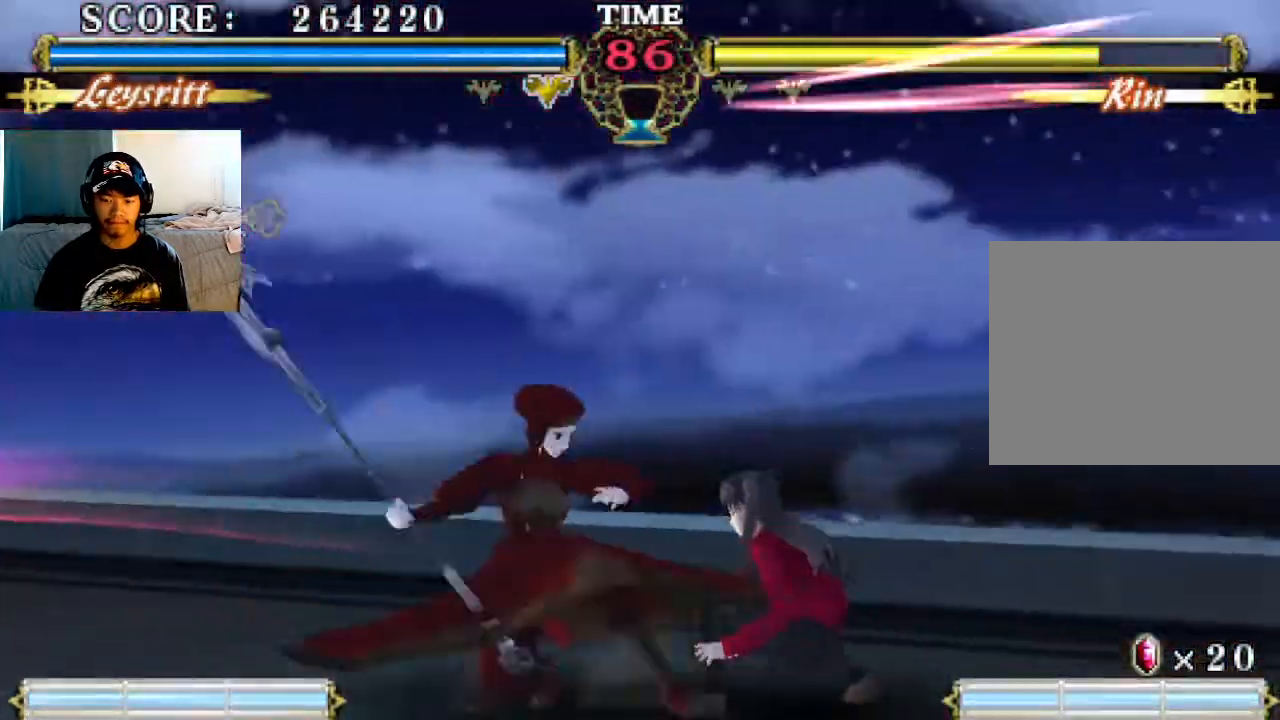
{"buttons": [], "left_stick": "center", "events": [[133, "SQUARE", "down"], [267, "SQUARE", "up"], [333, "TRIANGLE", "down"], [467, "TRIANGLE", "up"]]}
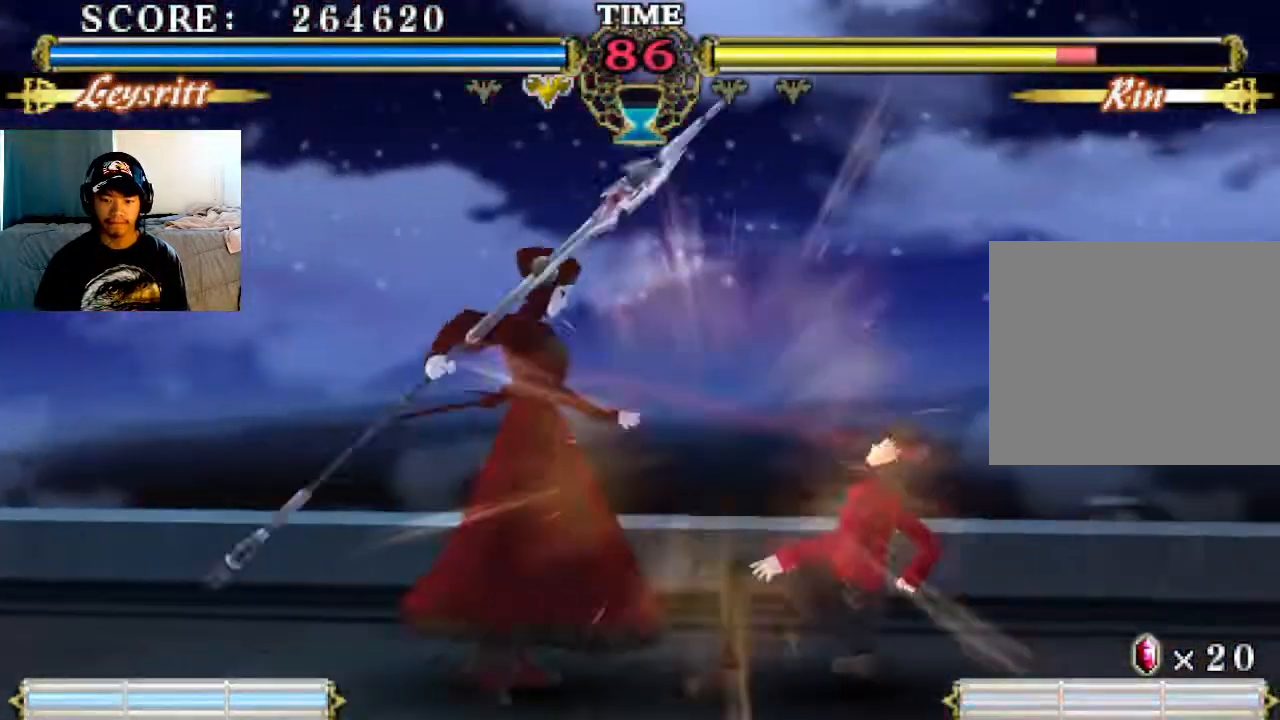
{"buttons": [], "left_stick": "center", "events": [[167, "CIRCLE", "down"], [300, "CIRCLE", "up"]]}
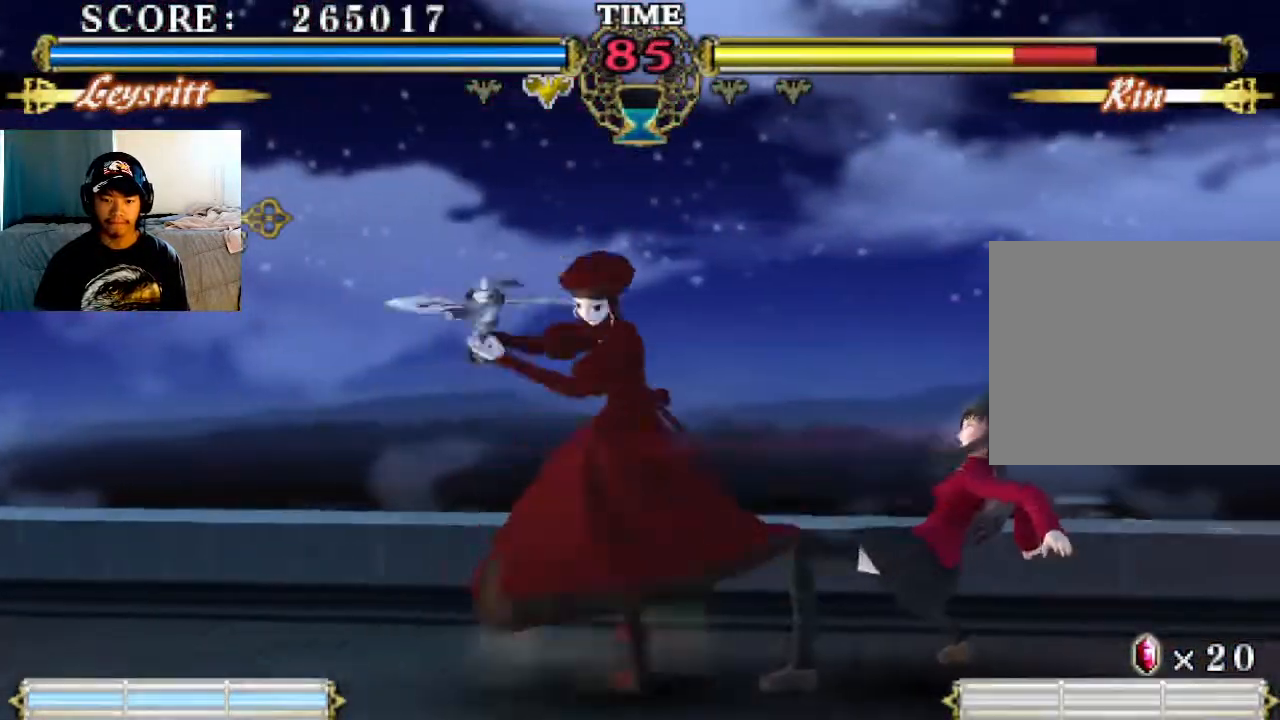
{"buttons": [], "left_stick": "center", "events": [[233, "CIRCLE", "down"], [400, "CIRCLE", "up"]]}
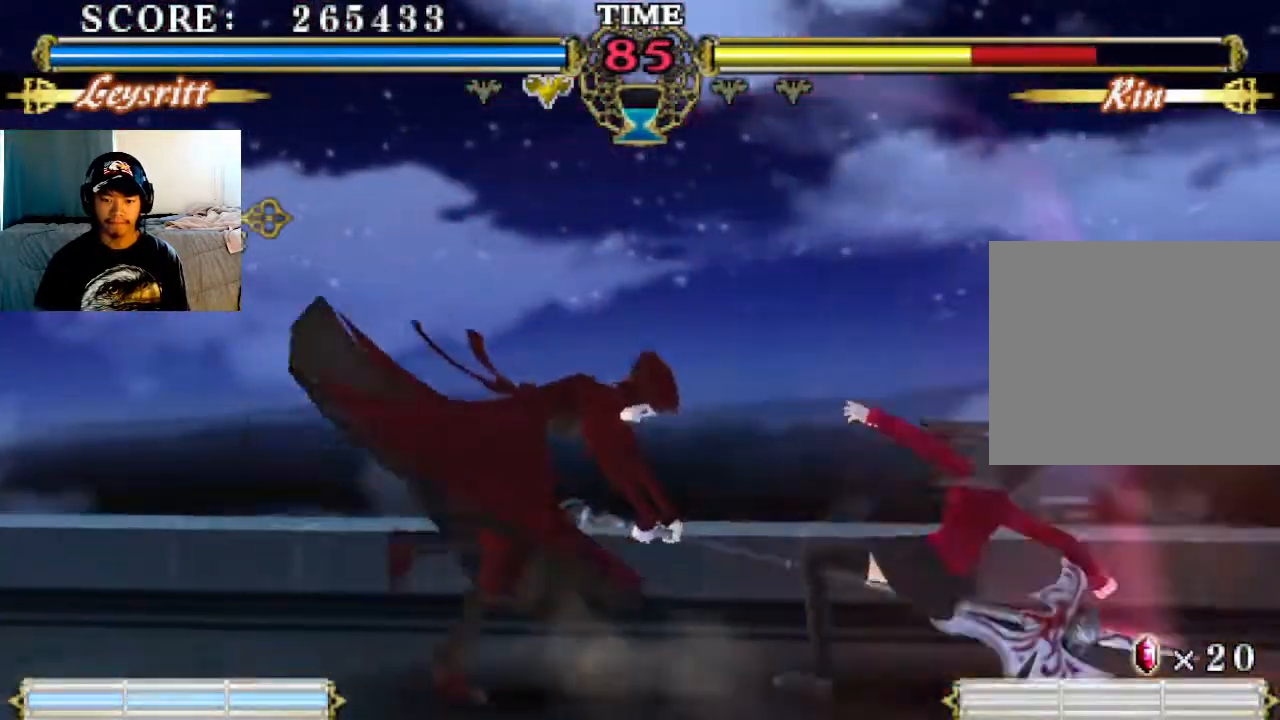
{"buttons": [], "left_stick": "center", "events": [[367, "SQUARE", "down"], [500, "SQUARE", "up"]]}
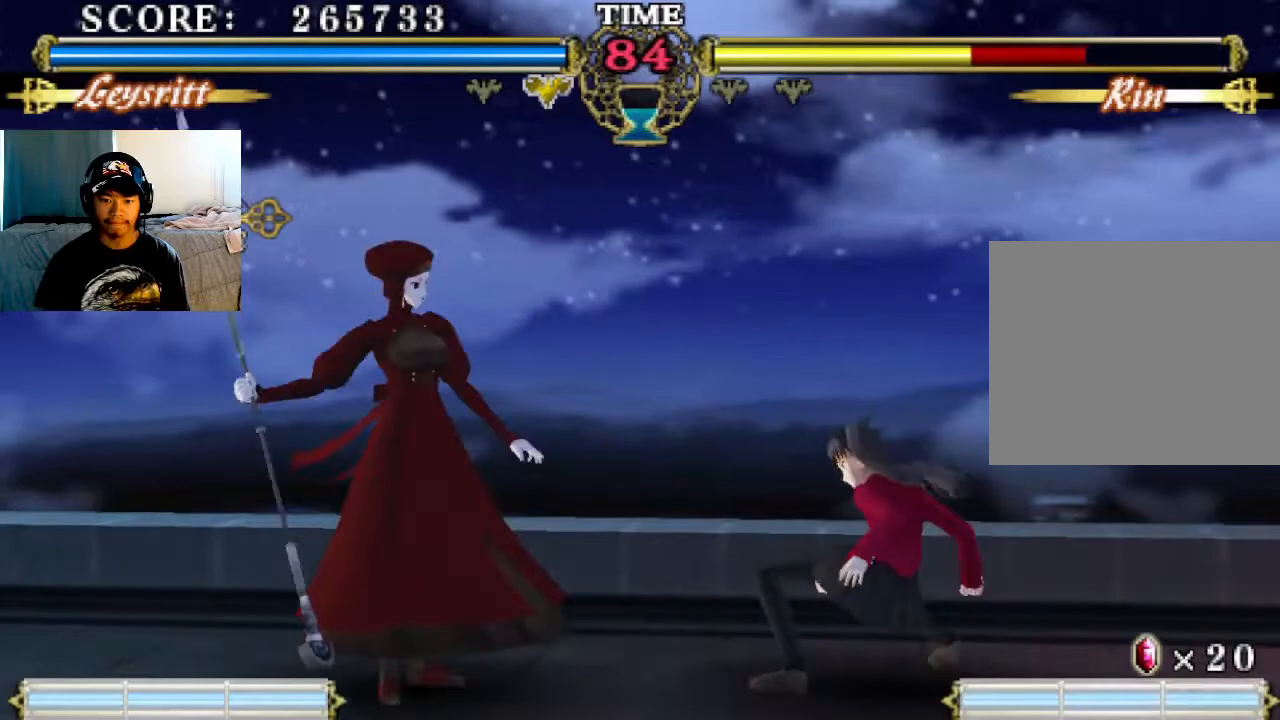
{"buttons": [], "left_stick": "down-right", "events": [[67, "TRIANGLE", "down"], [133, "TRIANGLE", "up"], [267, "left_stick", "down"], [367, "left_stick", "down-right"]]}
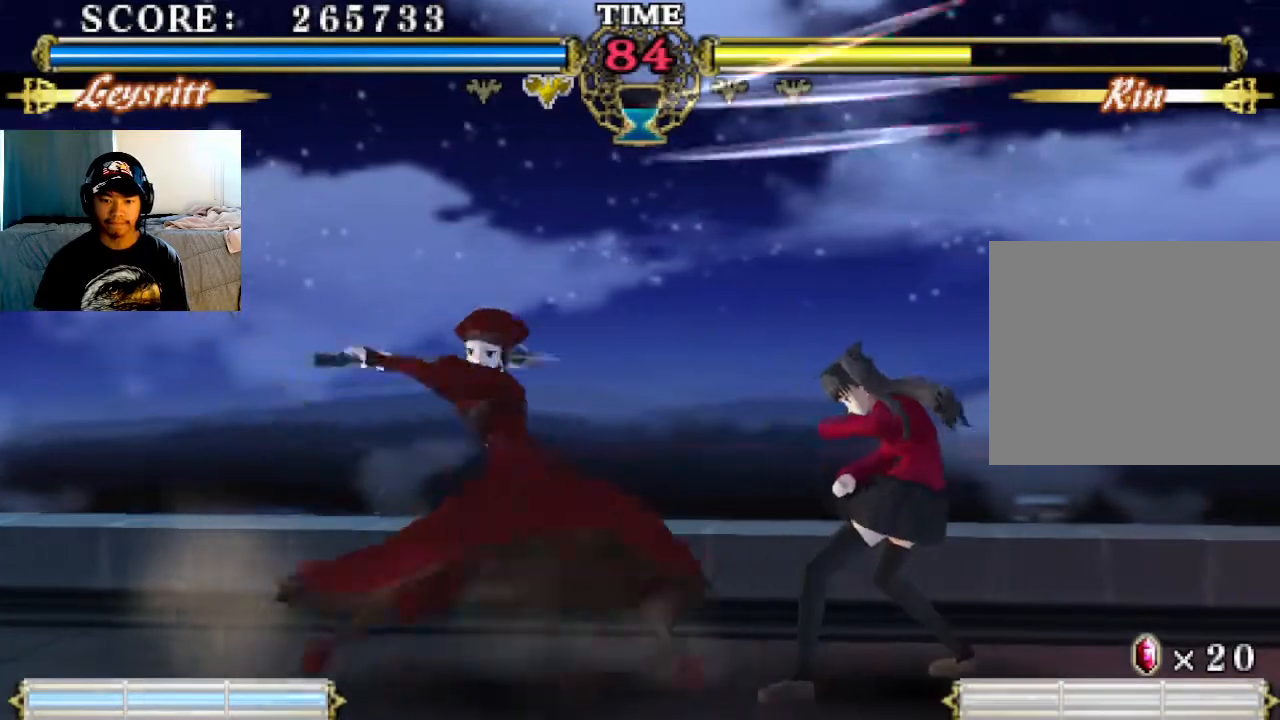
{"buttons": [], "left_stick": "center", "events": [[100, "left_stick", "down"], [233, "left_stick", "right"], [300, "left_stick", "center"]]}
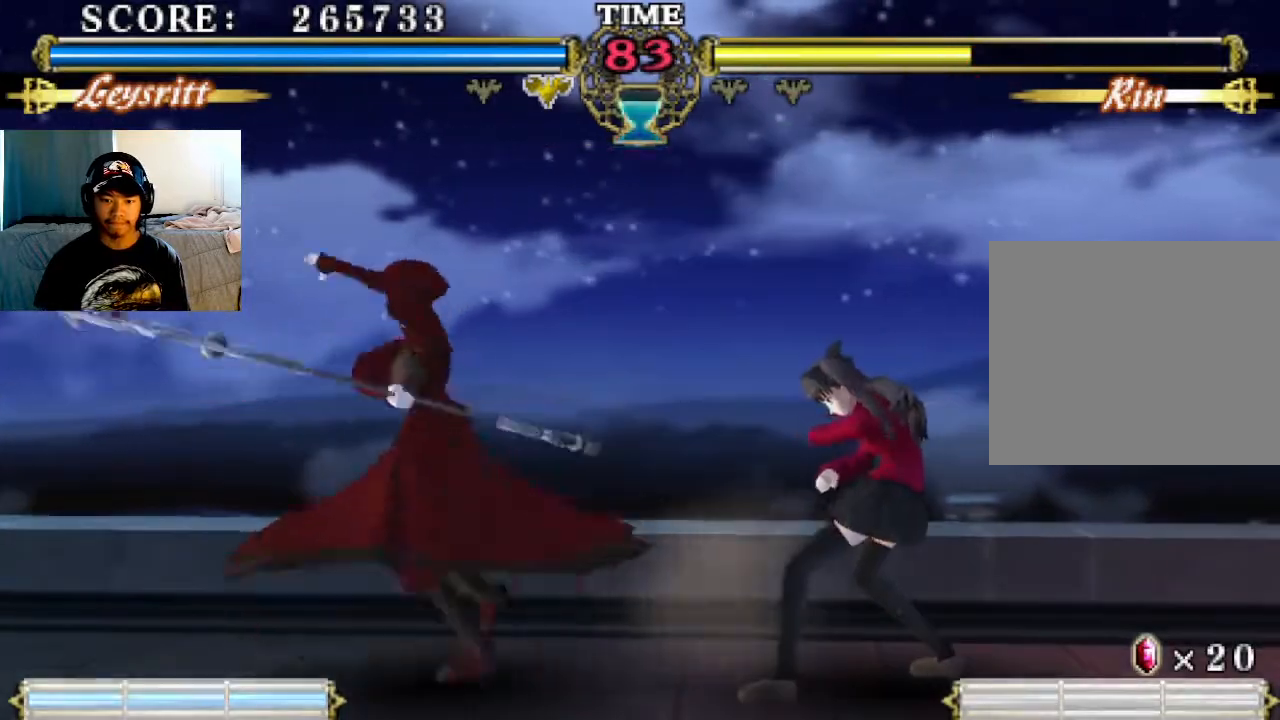
{"buttons": [], "left_stick": "center", "events": [[133, "SQUARE", "down"], [300, "SQUARE", "up"], [333, "TRIANGLE", "down"], [400, "TRIANGLE", "up"]]}
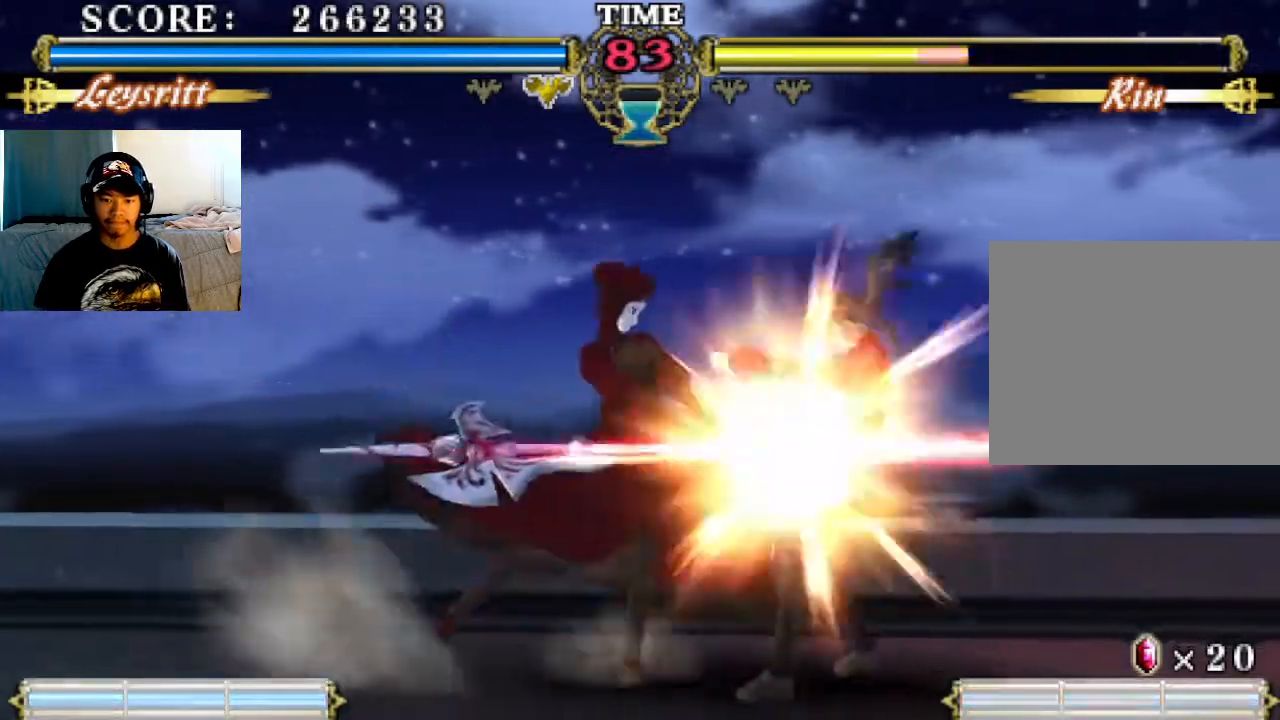
{"buttons": [], "left_stick": "down", "events": [[67, "left_stick", "down-right"], [167, "SQUARE", "down"], [167, "left_stick", "down"], [267, "SQUARE", "up"], [267, "left_stick", "right"], [333, "SQUARE", "down"], [333, "left_stick", "down"], [400, "left_stick", "right"], [433, "SQUARE", "up"], [467, "left_stick", "down"]]}
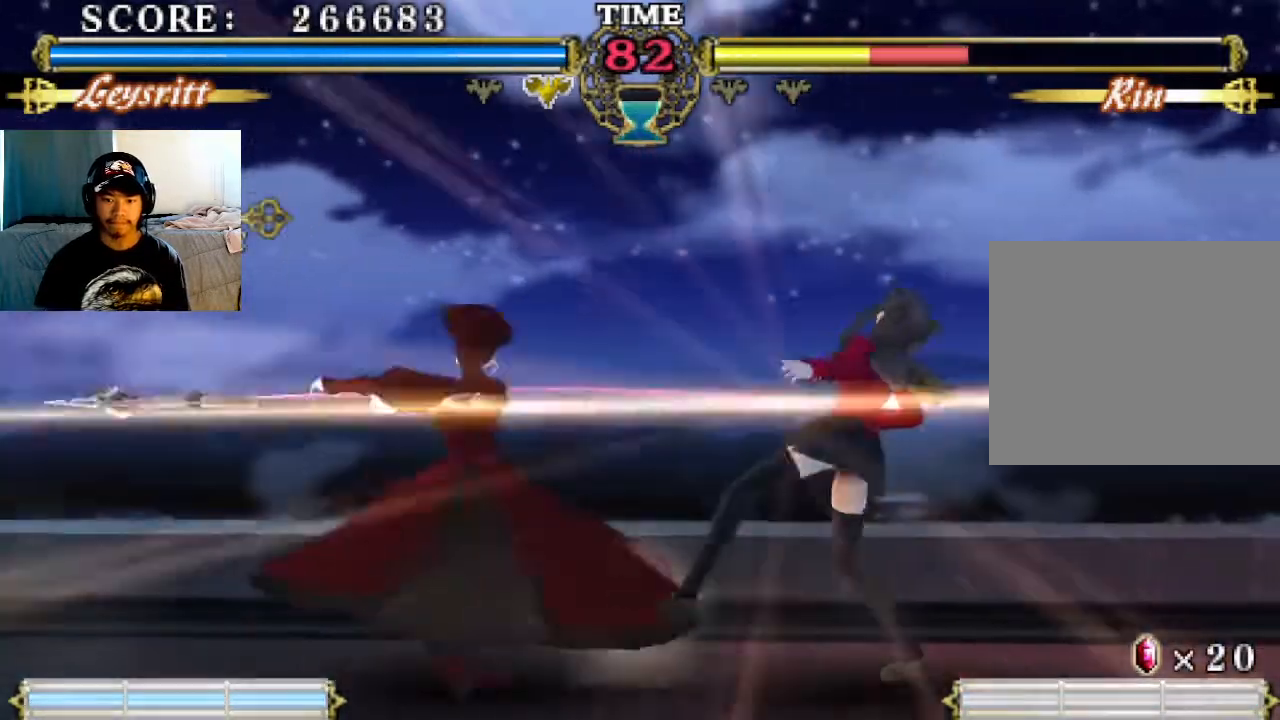
{"buttons": [], "left_stick": "center", "events": [[33, "SQUARE", "down"], [33, "left_stick", "right"], [100, "SQUARE", "up"], [100, "left_stick", "center"], [133, "SQUARE", "down"], [200, "SQUARE", "up"]]}
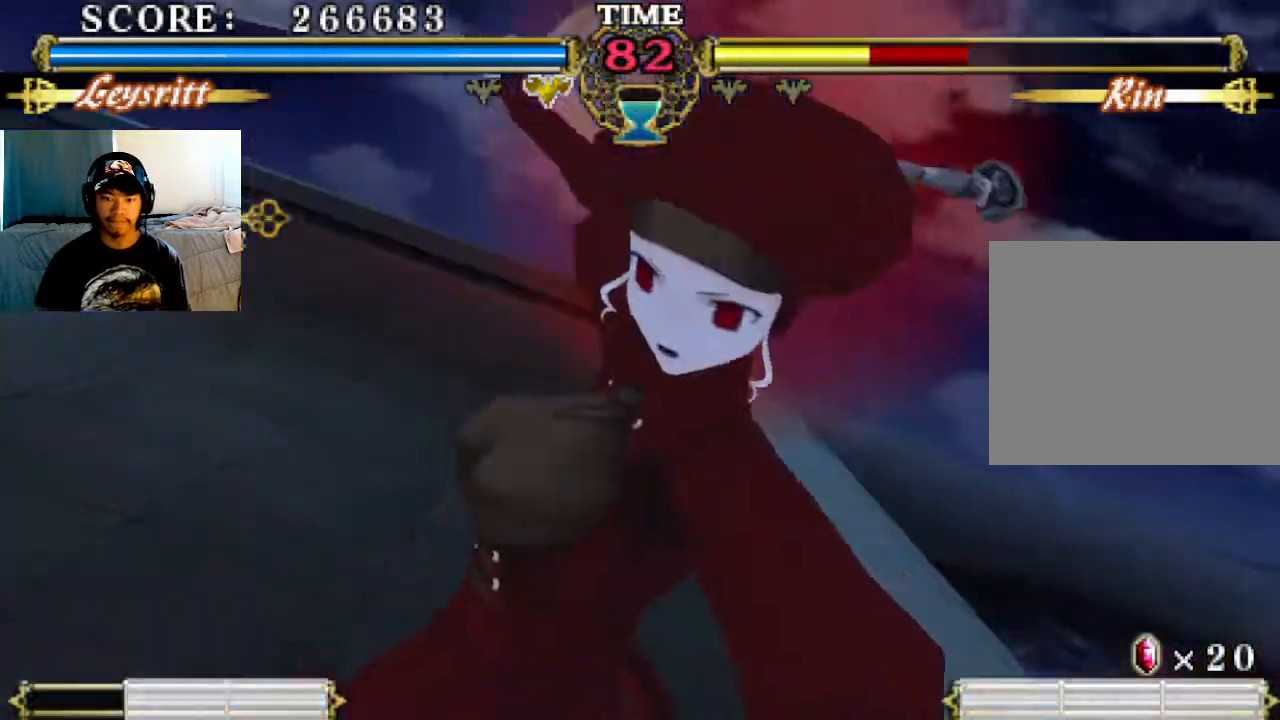
{"buttons": [], "left_stick": "center", "events": []}
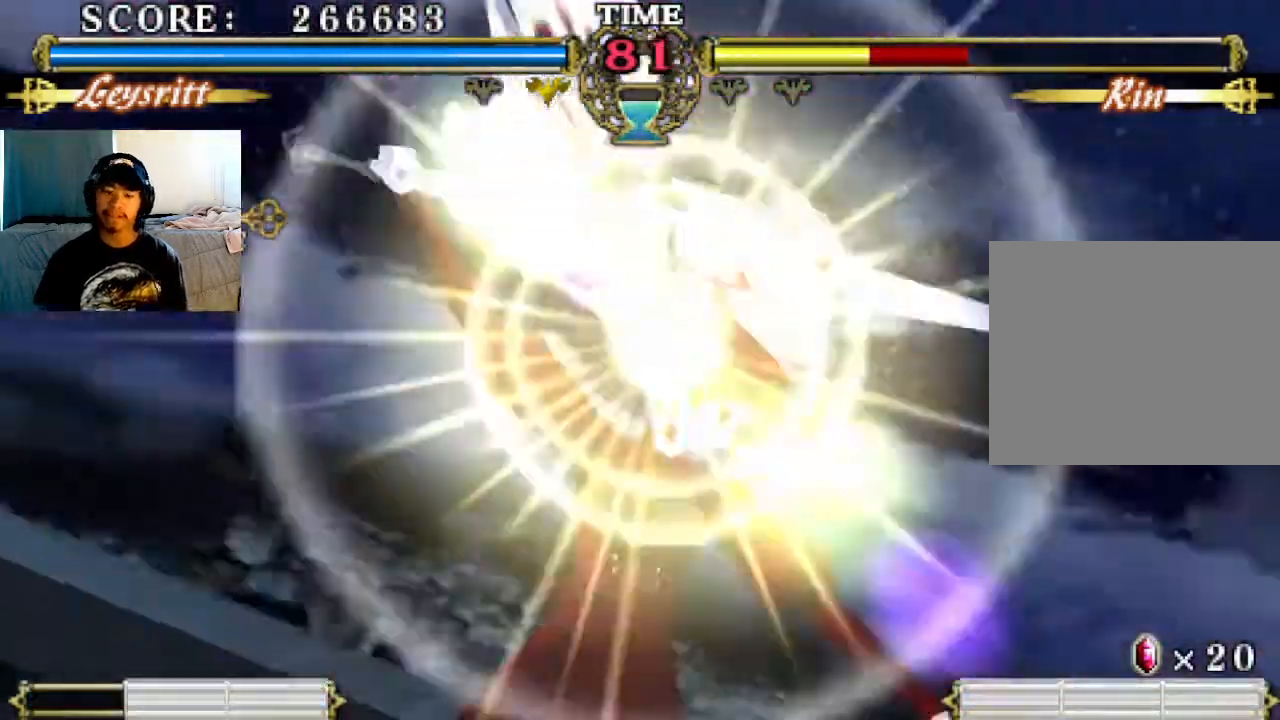
{"buttons": [], "left_stick": "center", "events": []}
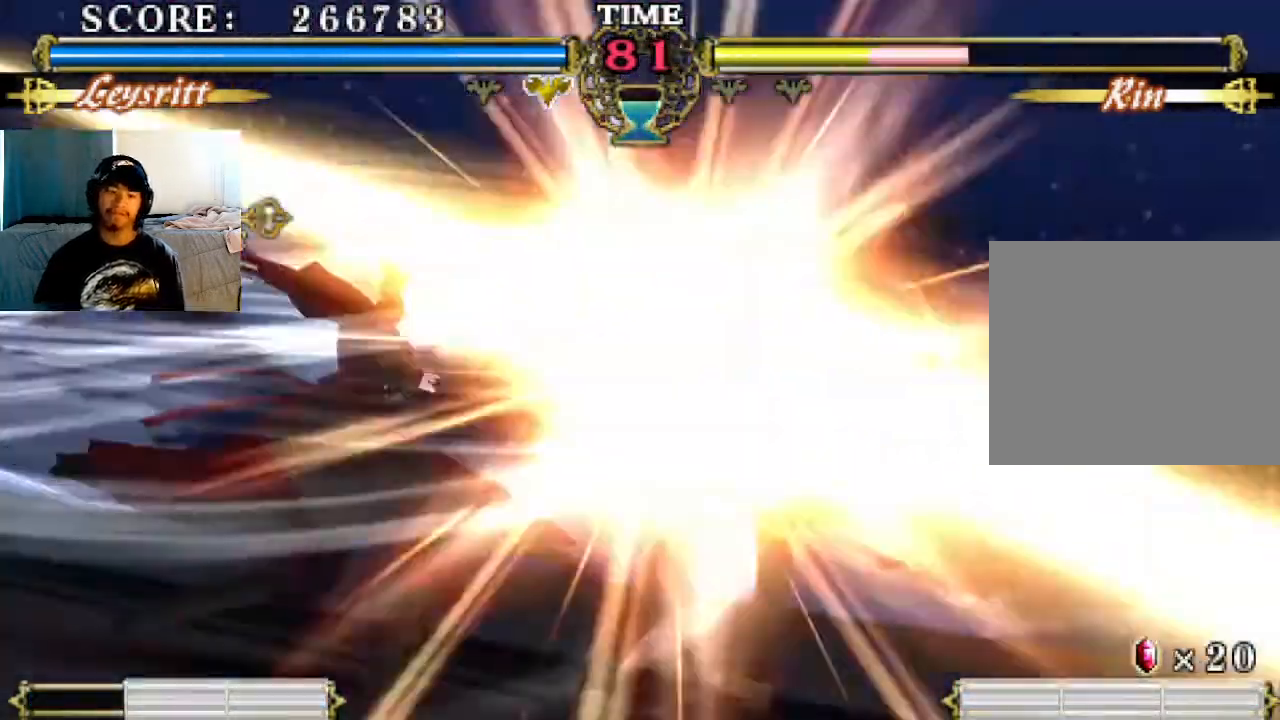
{"buttons": [], "left_stick": "center", "events": []}
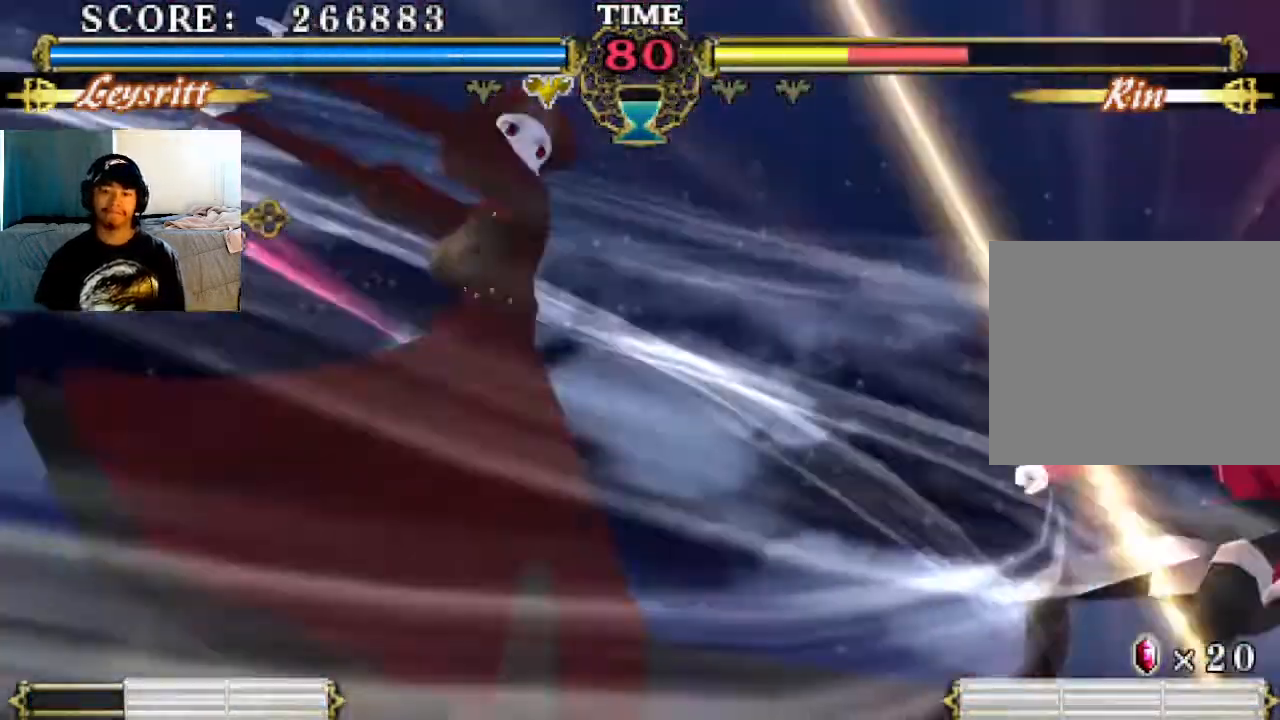
{"buttons": [], "left_stick": "center", "events": []}
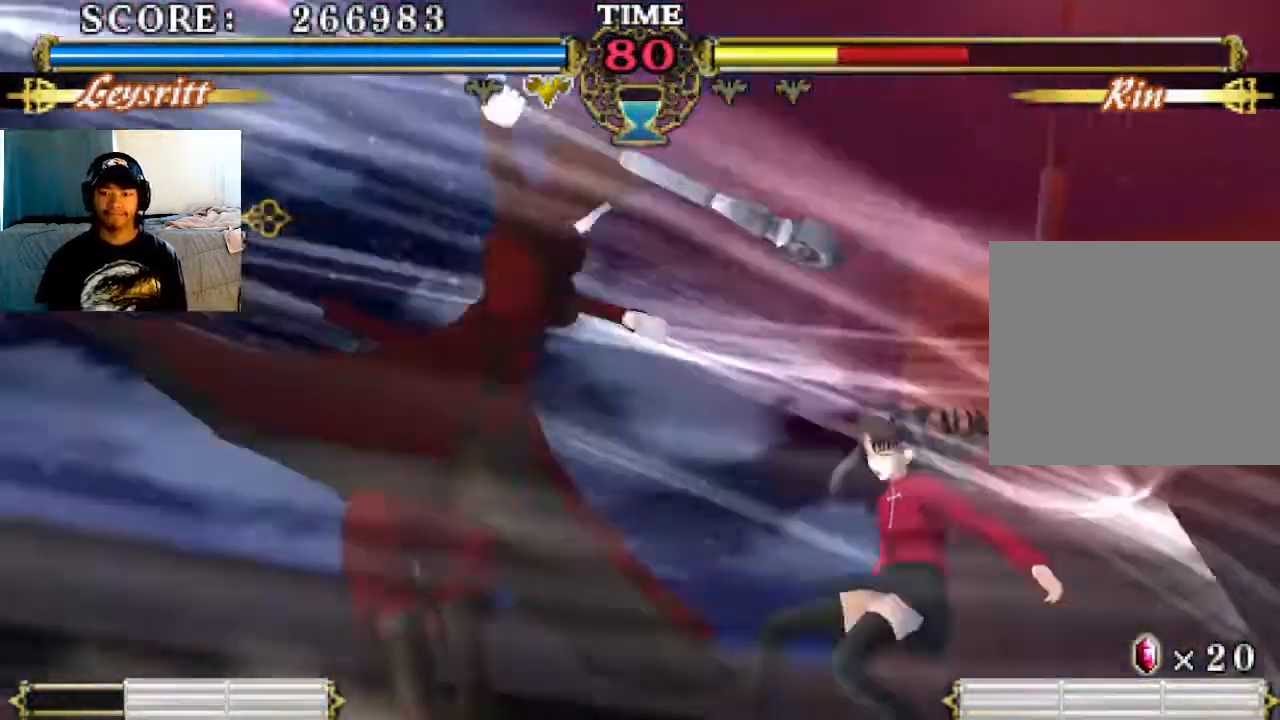
{"buttons": [], "left_stick": "down", "events": [[400, "left_stick", "down-left"], [467, "left_stick", "down"]]}
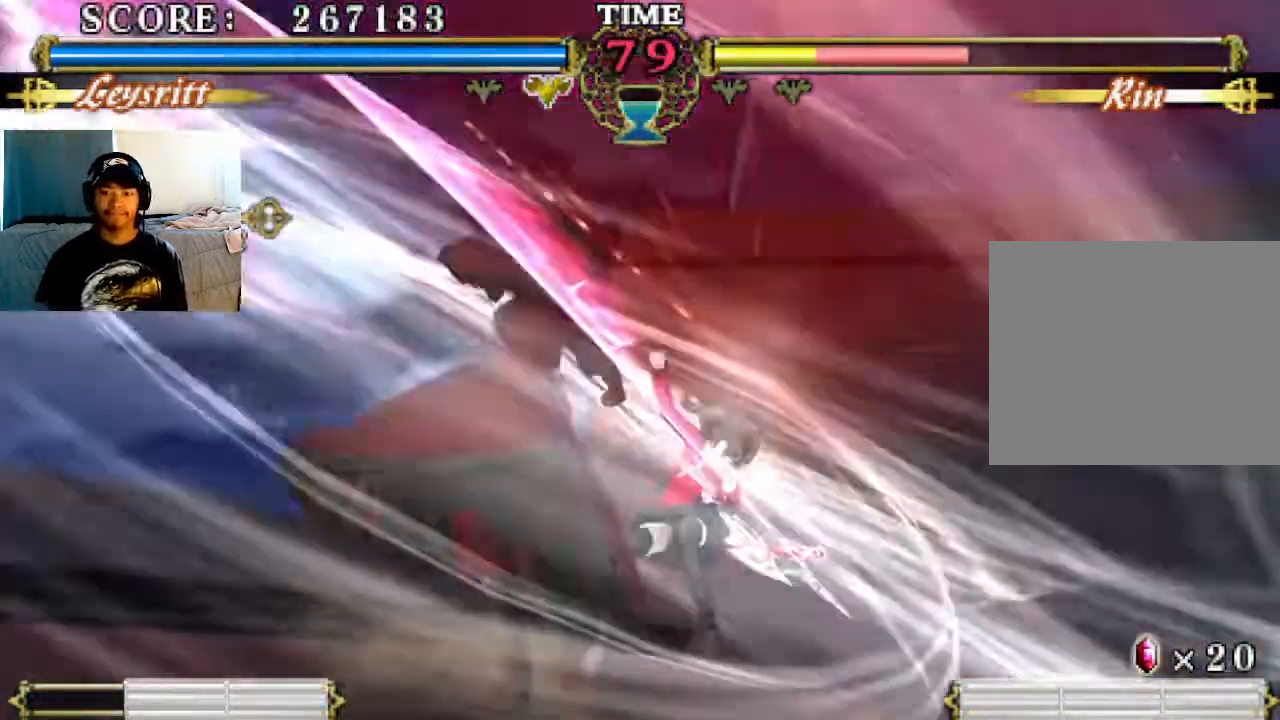
{"buttons": [], "left_stick": "down-right", "events": [[67, "left_stick", "right"], [133, "left_stick", "left"], [233, "left_stick", "down"], [333, "left_stick", "up"], [400, "left_stick", "down-left"], [467, "left_stick", "down-right"]]}
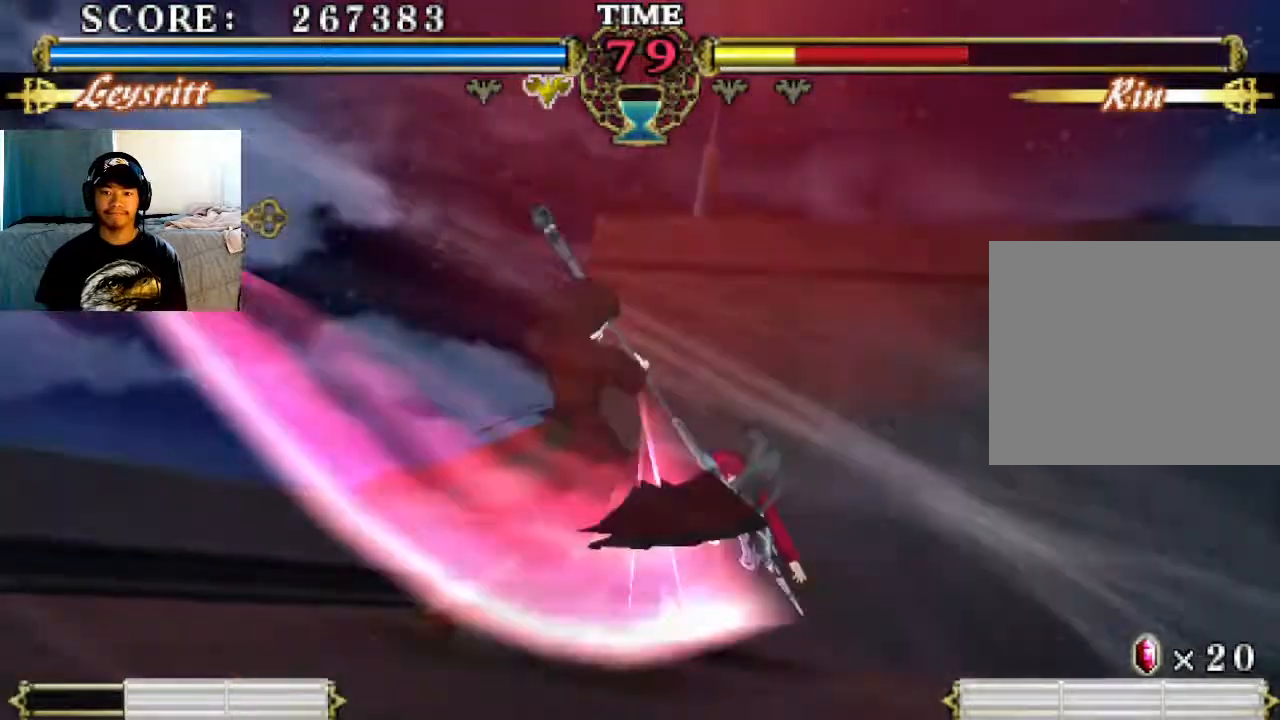
{"buttons": [], "left_stick": "right", "events": [[33, "left_stick", "up"], [133, "left_stick", "left"], [200, "left_stick", "down"], [300, "left_stick", "up"], [367, "left_stick", "down-left"], [467, "left_stick", "right"]]}
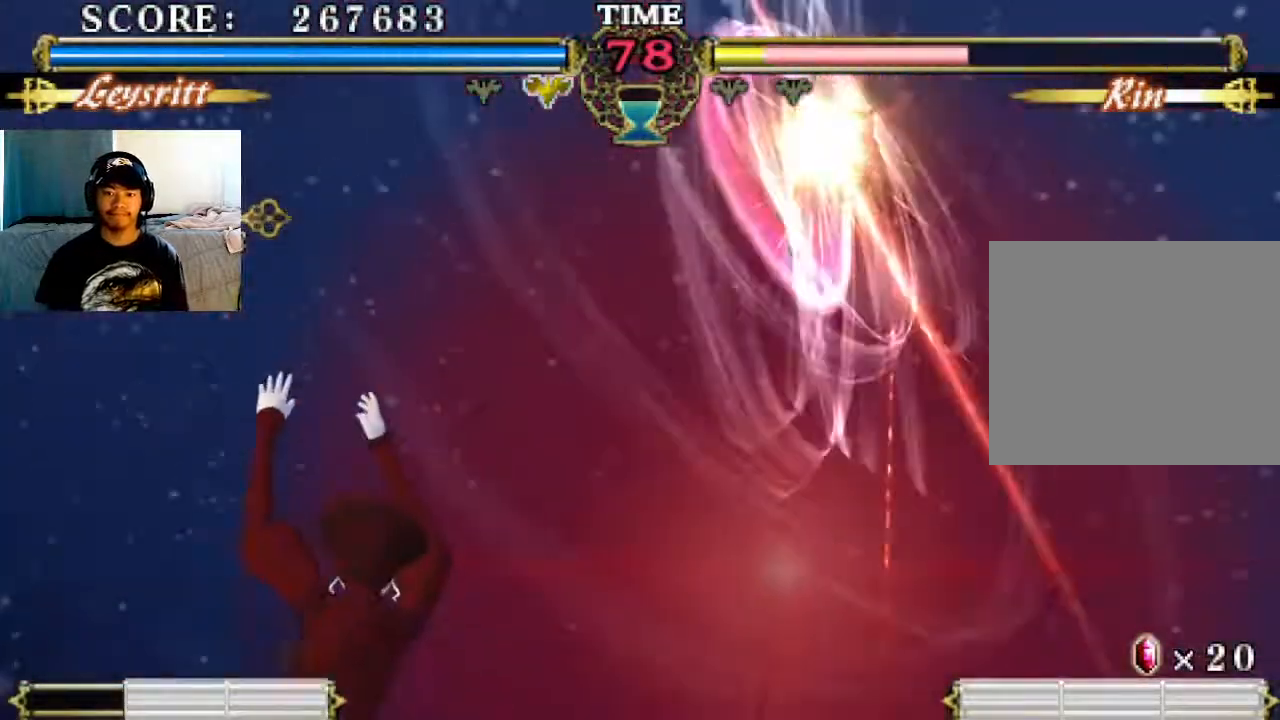
{"buttons": [], "left_stick": "center", "events": [[33, "left_stick", "up-left"], [133, "left_stick", "down-left"], [200, "left_stick", "center"]]}